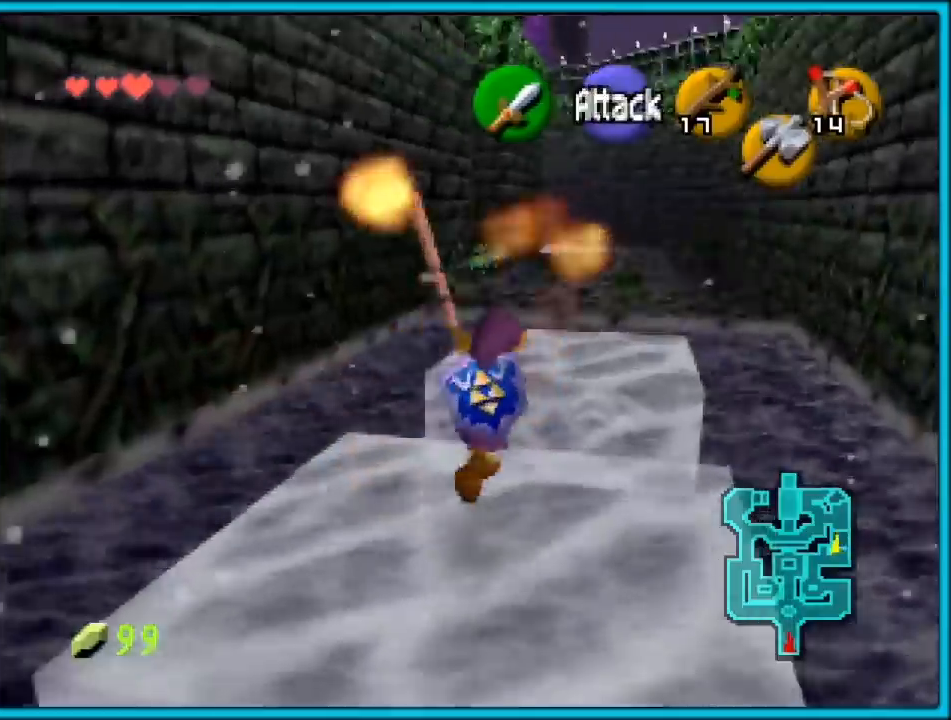
Gameplay with a controller (Nintendo layout); each line is a JSON object with the inputs held at the frame after it. "events" lists button and stick changes between this image and that frame as [ms after this image, input, new state], when the widget could be followed in between. Not read: L1 L3 R3.
{"buttons": [], "left_stick": "left", "events": [[150, "left_stick", "up"], [300, "left_stick", "up-left"], [483, "left_stick", "left"]]}
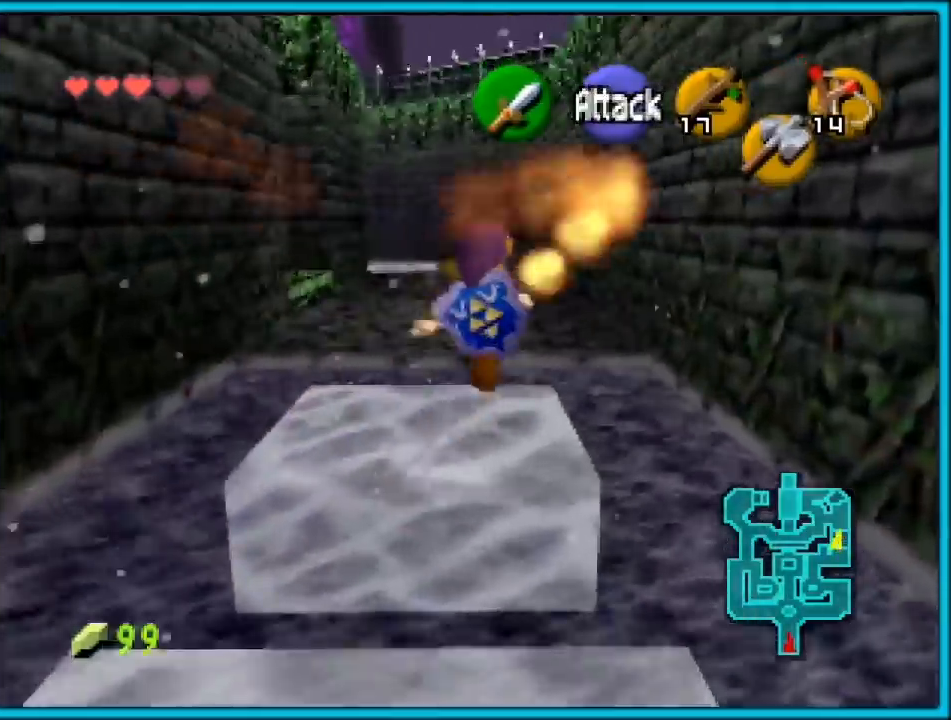
{"buttons": [], "left_stick": "up-left", "events": [[183, "left_stick", "center"], [367, "left_stick", "up-left"]]}
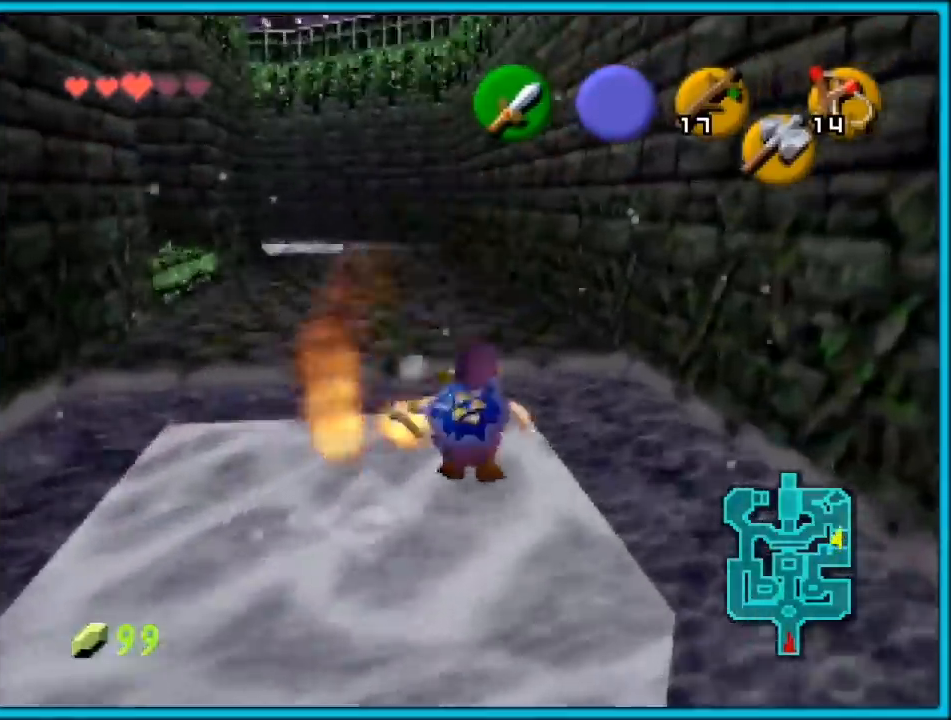
{"buttons": ["C_RIGHT"], "left_stick": "center", "events": [[83, "left_stick", "center"], [300, "C_RIGHT", "down"], [317, "left_stick", "up"], [500, "left_stick", "center"]]}
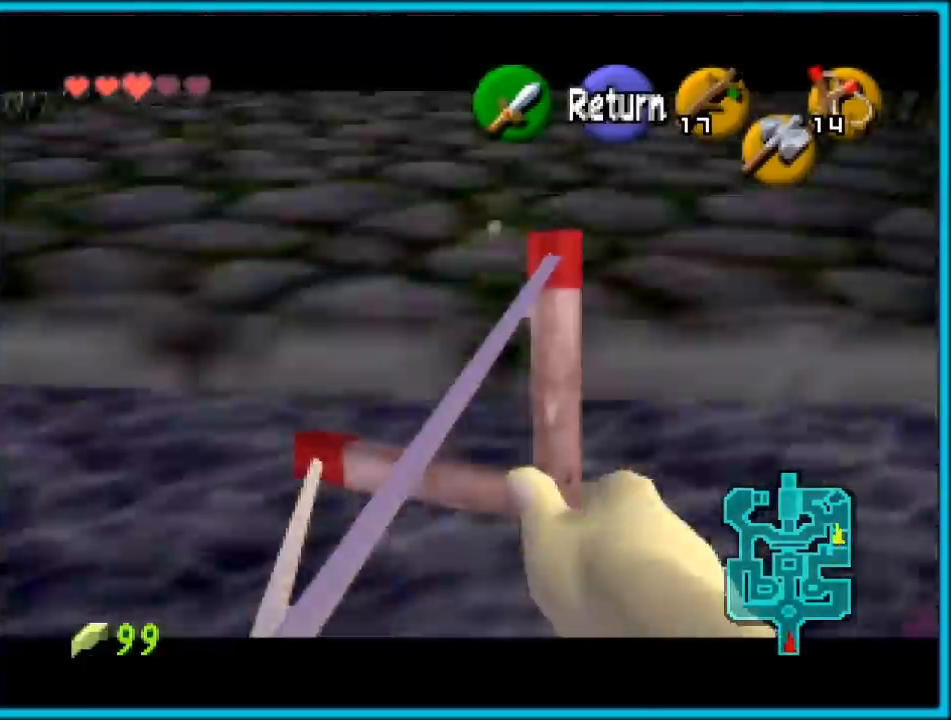
{"buttons": ["C_RIGHT"], "left_stick": "center", "events": [[283, "left_stick", "up"], [500, "left_stick", "center"]]}
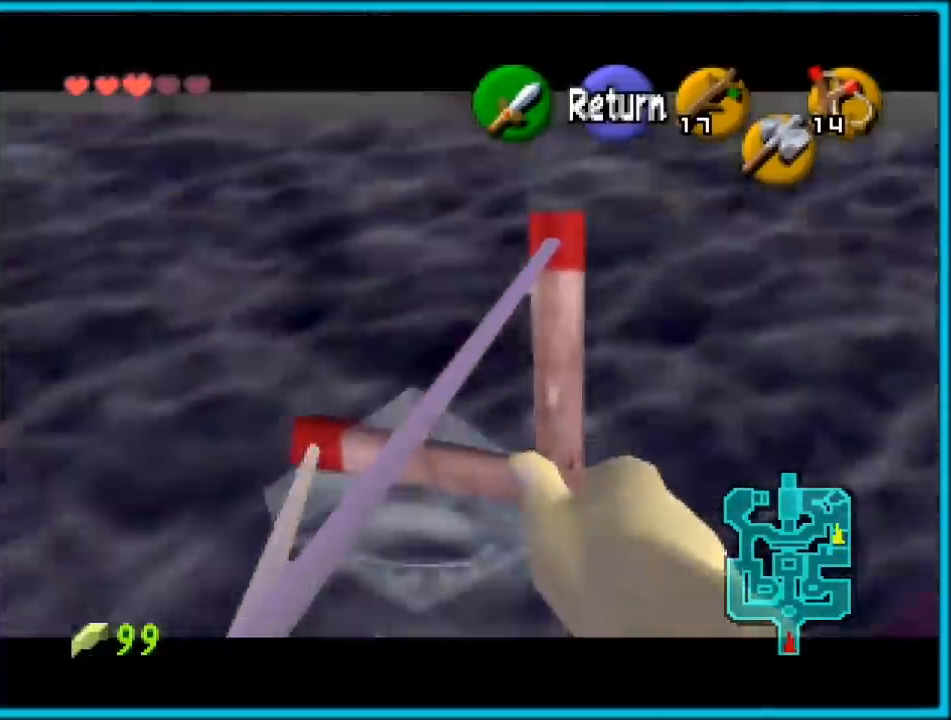
{"buttons": ["C_RIGHT"], "left_stick": "center", "events": [[367, "left_stick", "up"], [500, "left_stick", "center"]]}
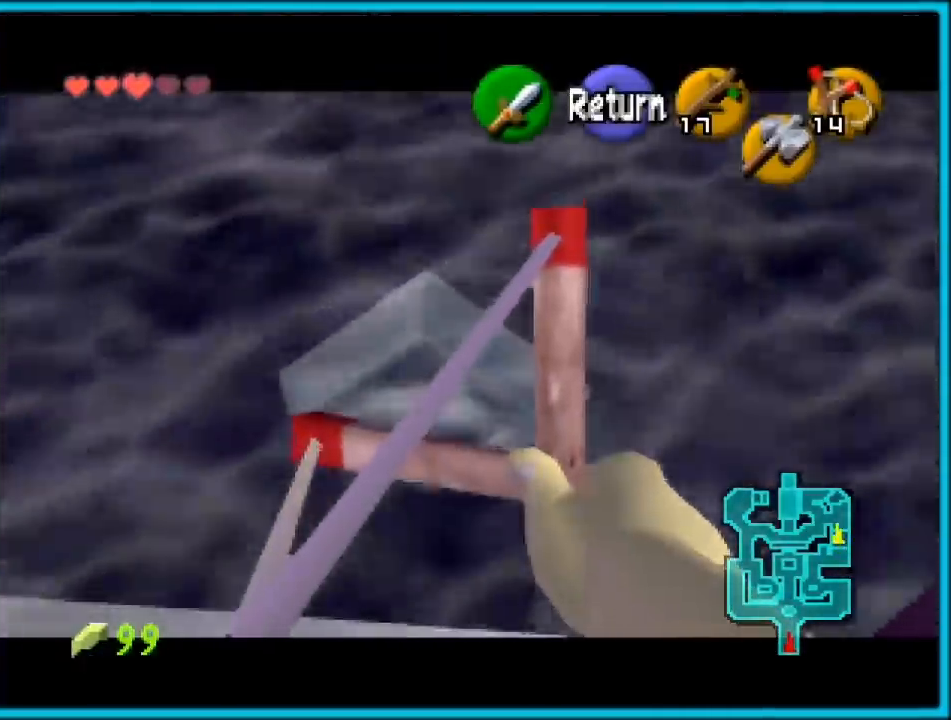
{"buttons": [], "left_stick": "center", "events": [[67, "C_RIGHT", "up"]]}
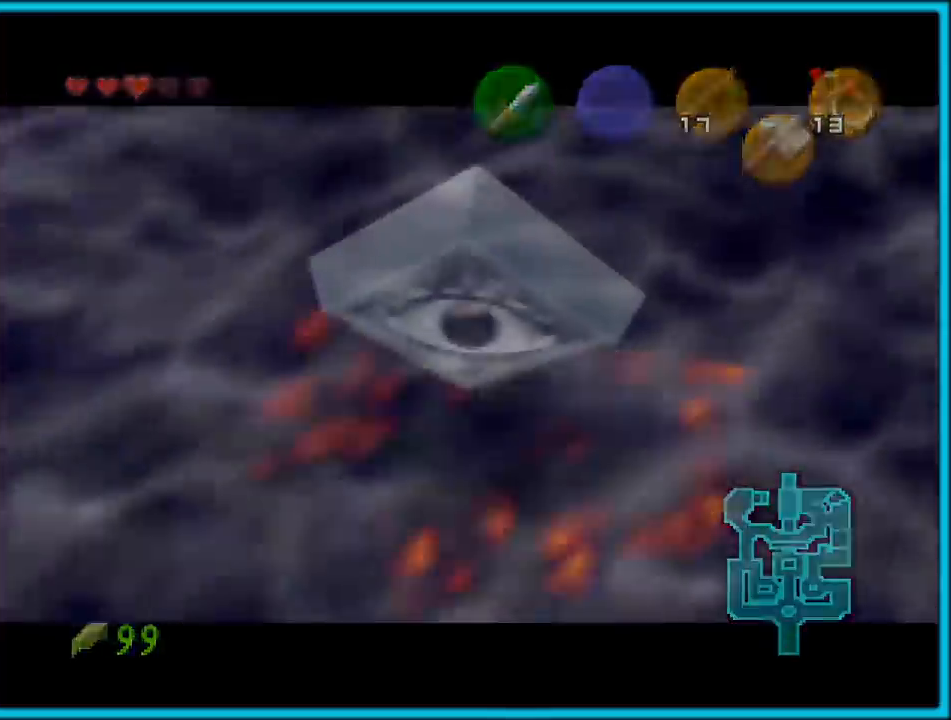
{"buttons": [], "left_stick": "center", "events": []}
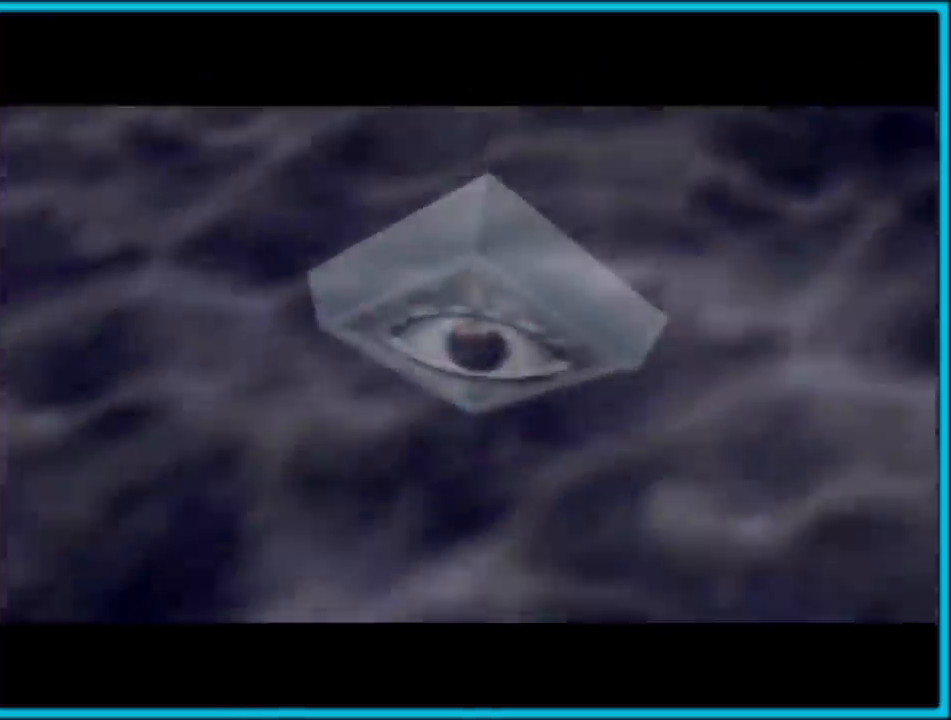
{"buttons": [], "left_stick": "center", "events": []}
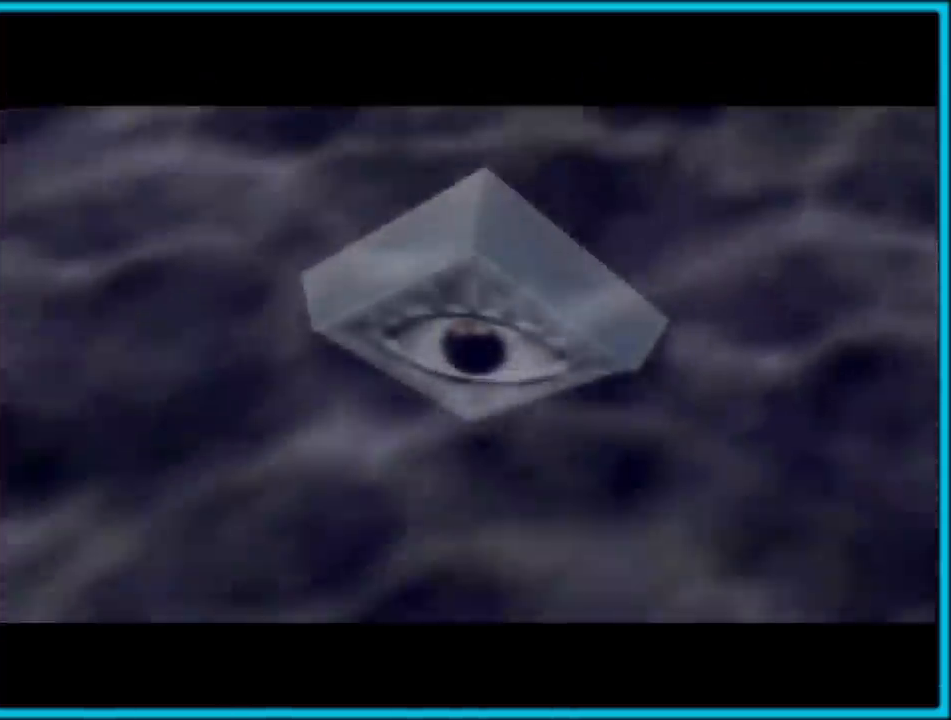
{"buttons": ["A"], "left_stick": "up", "events": [[183, "left_stick", "up"], [333, "A", "down"]]}
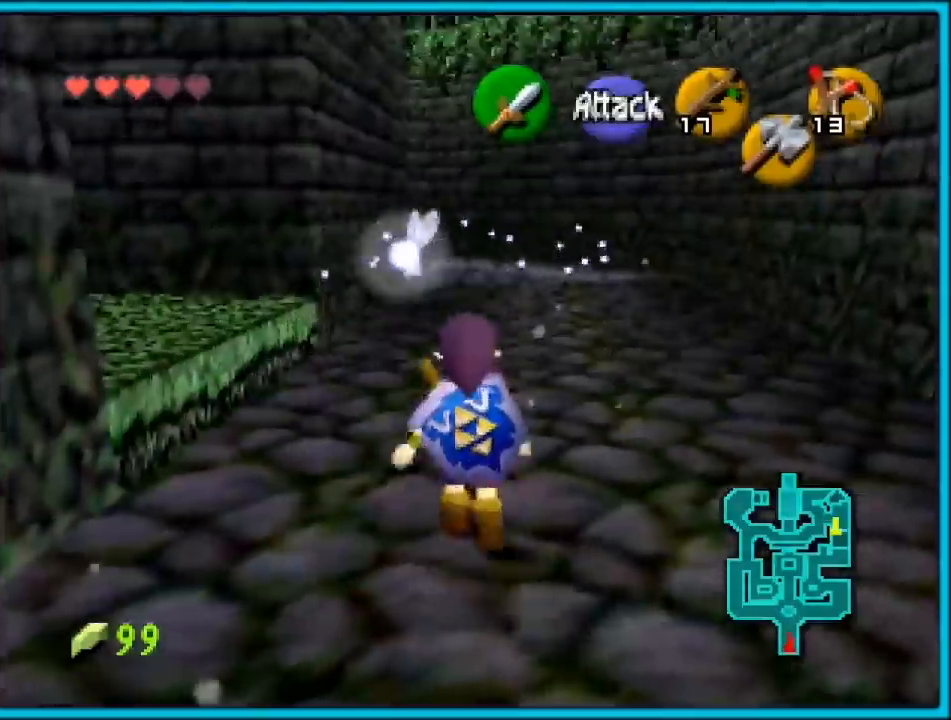
{"buttons": ["A"], "left_stick": "up", "events": [[250, "A", "up"], [467, "A", "down"]]}
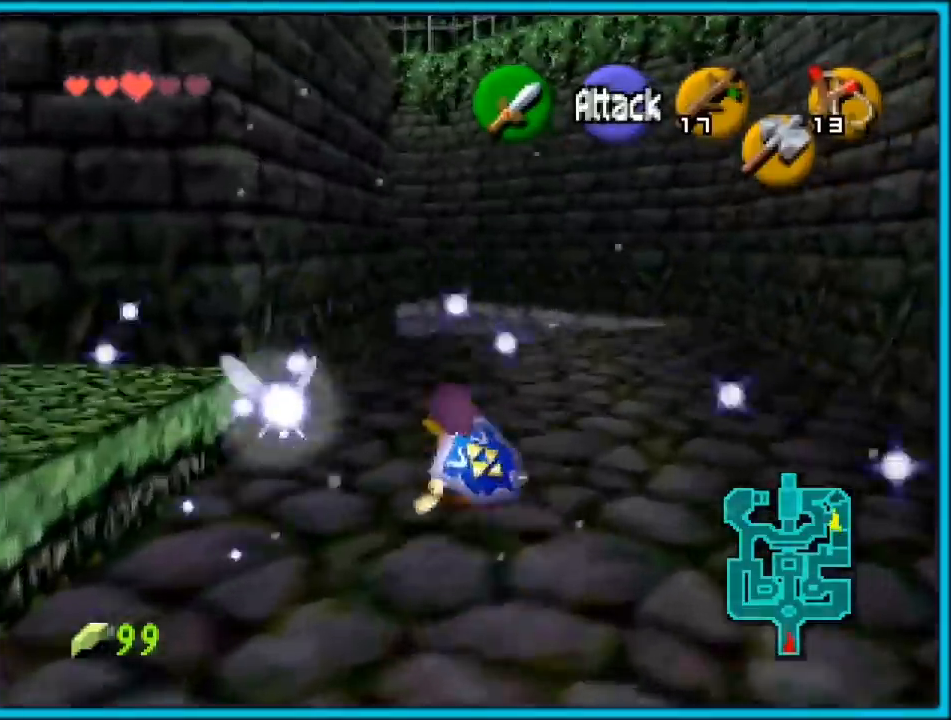
{"buttons": [], "left_stick": "up", "events": [[400, "A", "up"]]}
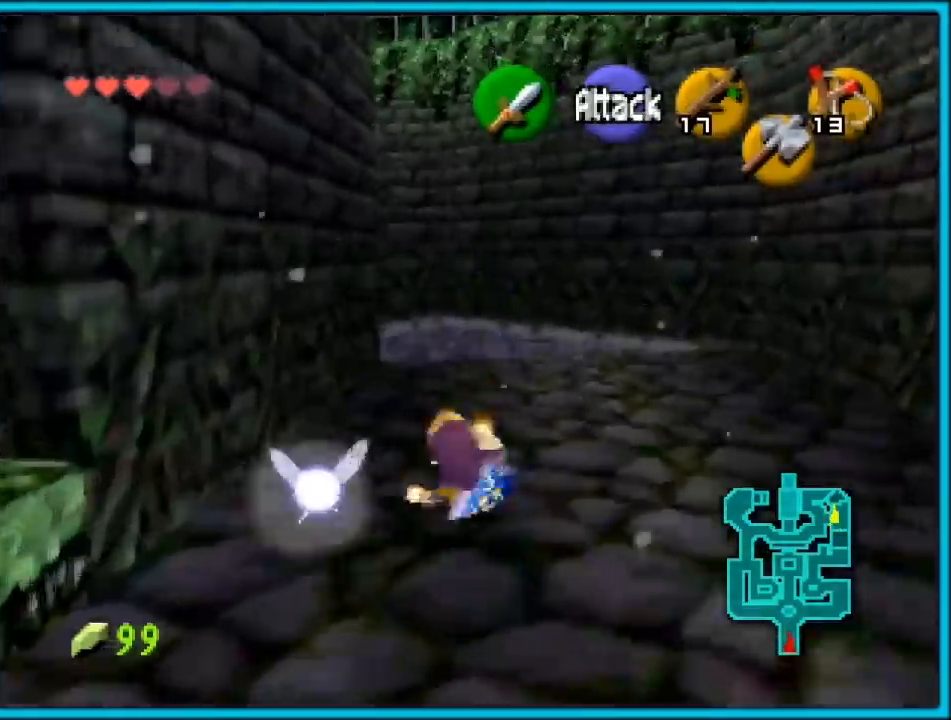
{"buttons": [], "left_stick": "up", "events": [[117, "A", "down"], [383, "A", "up"]]}
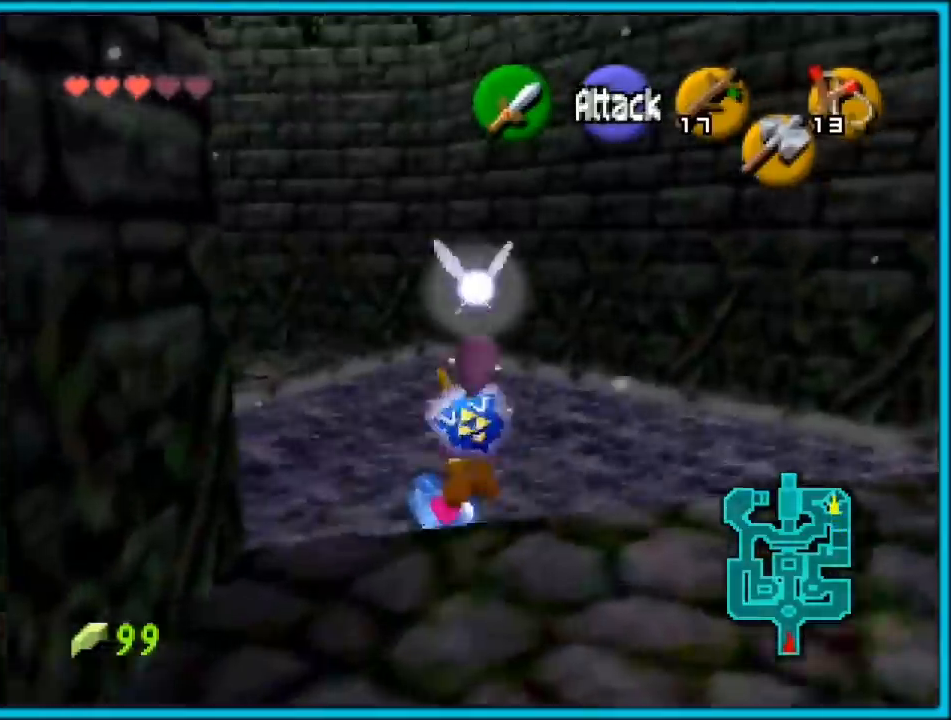
{"buttons": [], "left_stick": "center", "events": [[183, "left_stick", "center"], [250, "left_stick", "down"], [400, "left_stick", "center"]]}
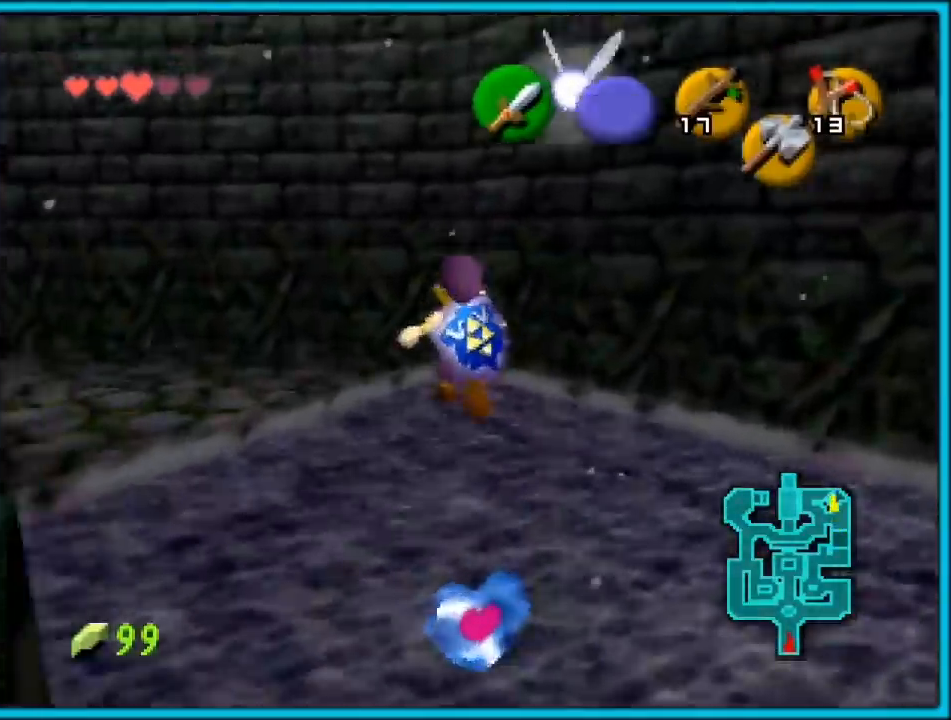
{"buttons": [], "left_stick": "down-right", "events": [[33, "left_stick", "down"], [150, "left_stick", "down-right"]]}
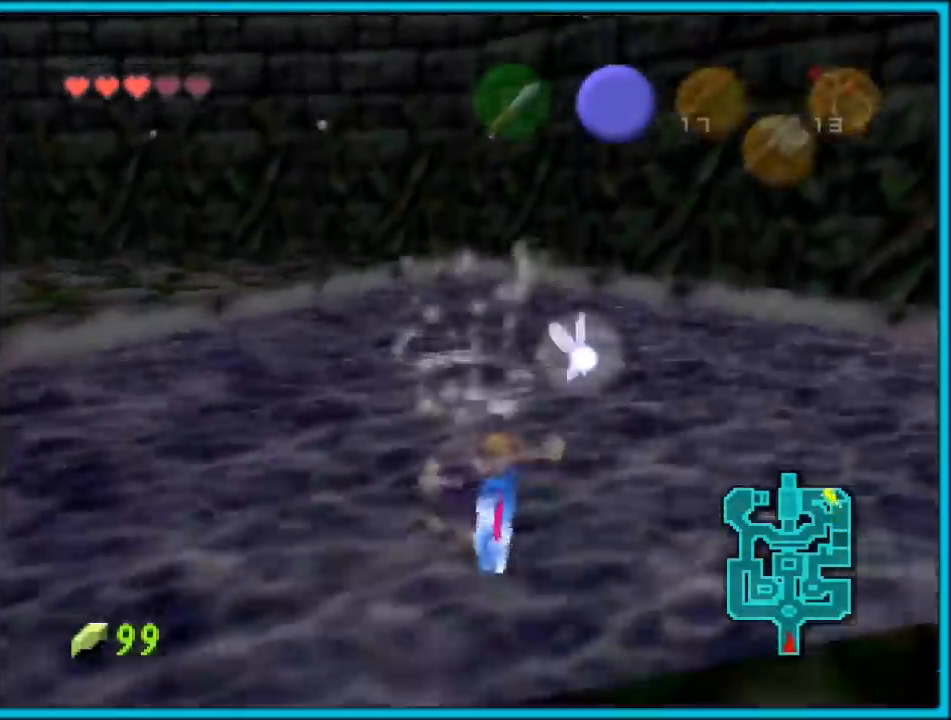
{"buttons": ["A"], "left_stick": "up-left", "events": [[50, "A", "down"], [50, "left_stick", "up-left"]]}
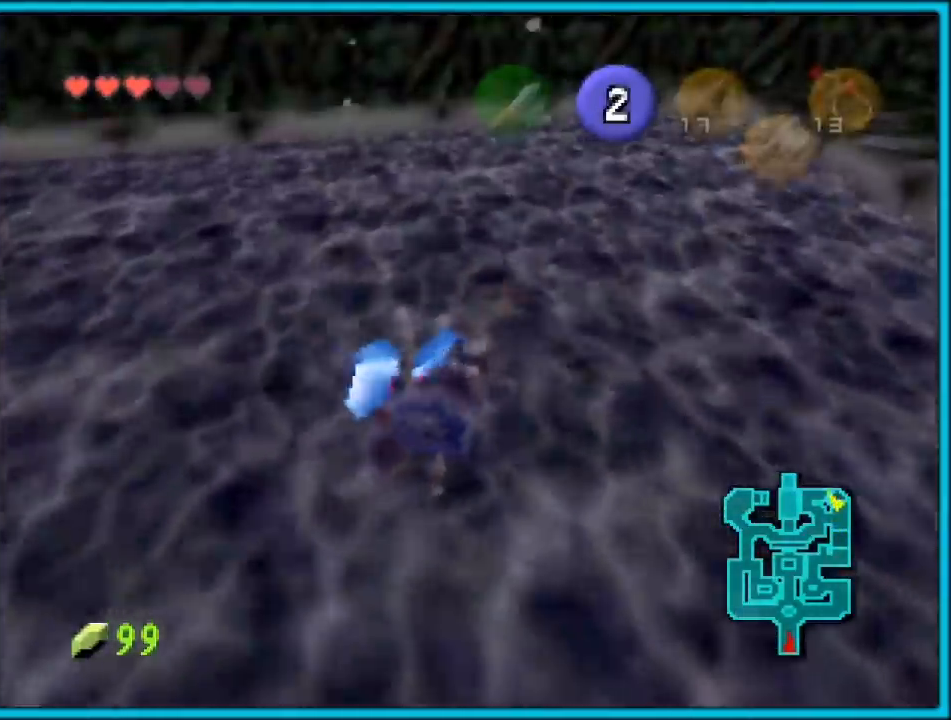
{"buttons": [], "left_stick": "up-left", "events": [[183, "A", "up"]]}
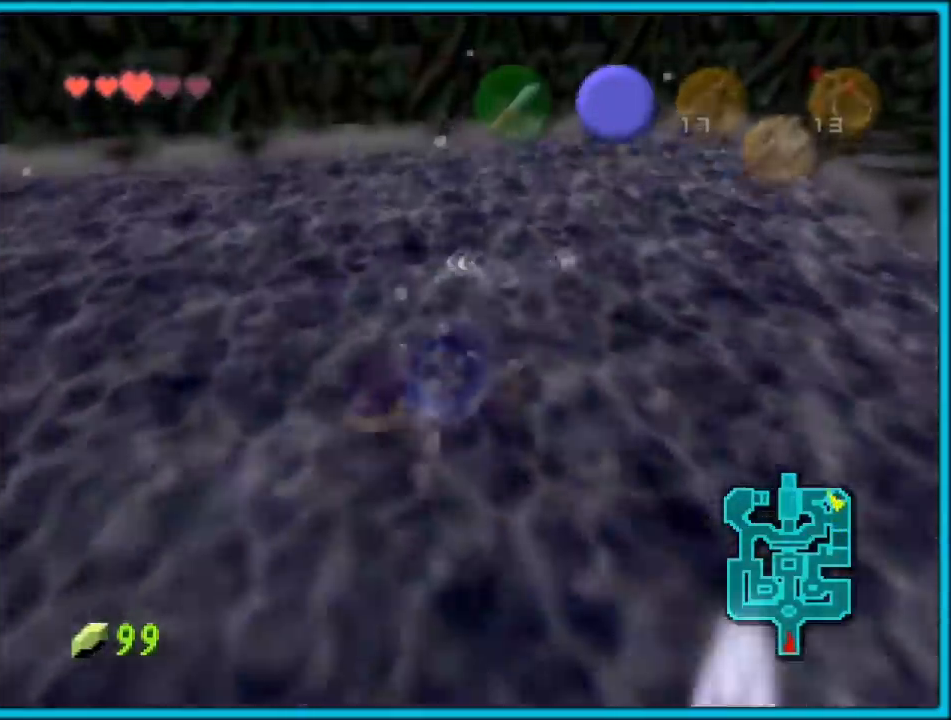
{"buttons": [], "left_stick": "center", "events": [[50, "left_stick", "center"]]}
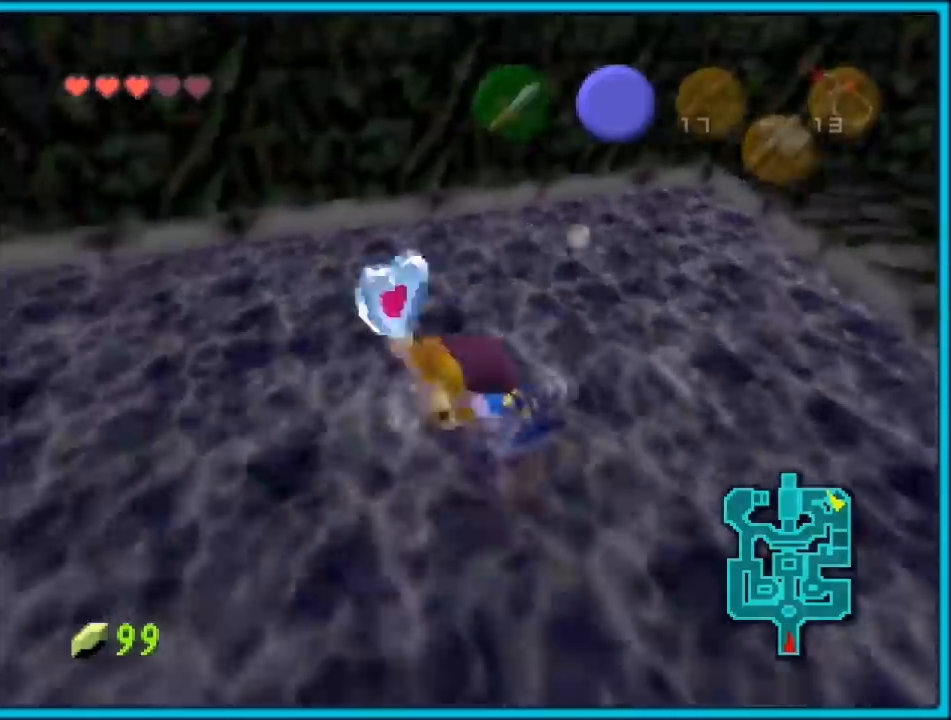
{"buttons": [], "left_stick": "center", "events": []}
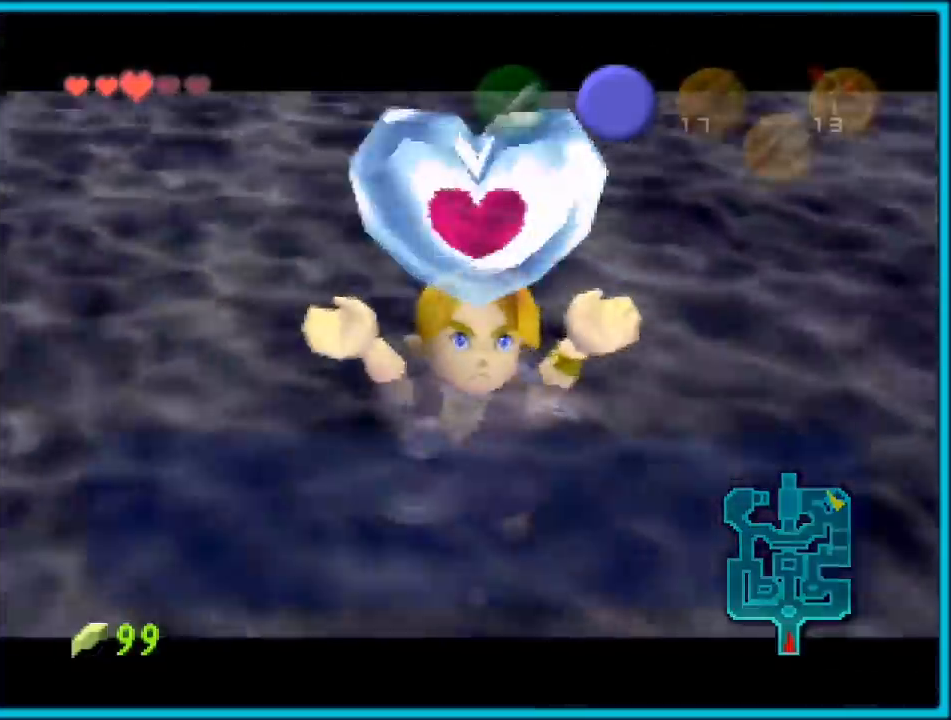
{"buttons": [], "left_stick": "up", "events": [[117, "B", "down"], [150, "A", "down"], [183, "B", "up"], [233, "A", "up"], [233, "B", "down"], [333, "A", "down"], [367, "B", "up"], [367, "left_stick", "up"], [400, "B", "down"], [433, "A", "up"], [483, "B", "up"]]}
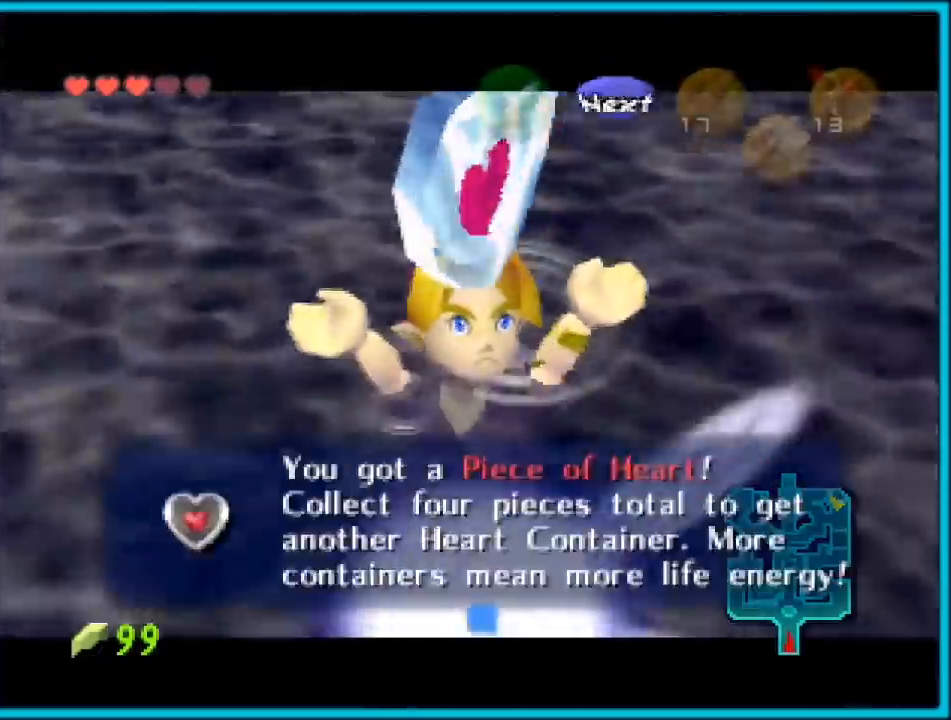
{"buttons": [], "left_stick": "up", "events": [[183, "A", "down"], [267, "A", "up"]]}
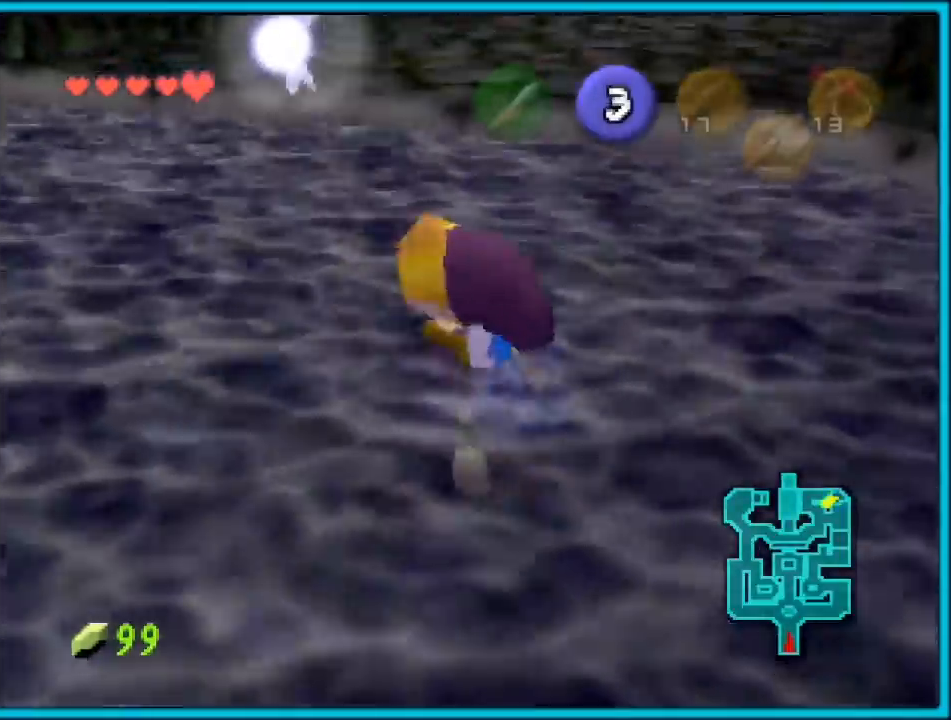
{"buttons": ["B"], "left_stick": "up", "events": [[333, "B", "down"], [433, "B", "up"], [483, "B", "down"]]}
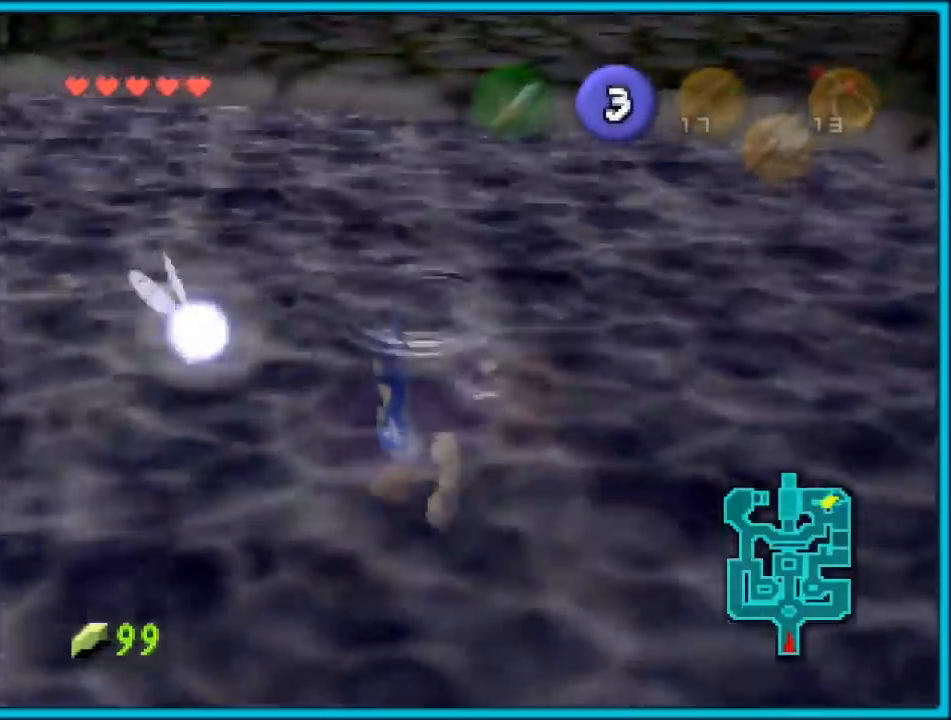
{"buttons": [], "left_stick": "center", "events": [[67, "B", "up"], [67, "left_stick", "center"]]}
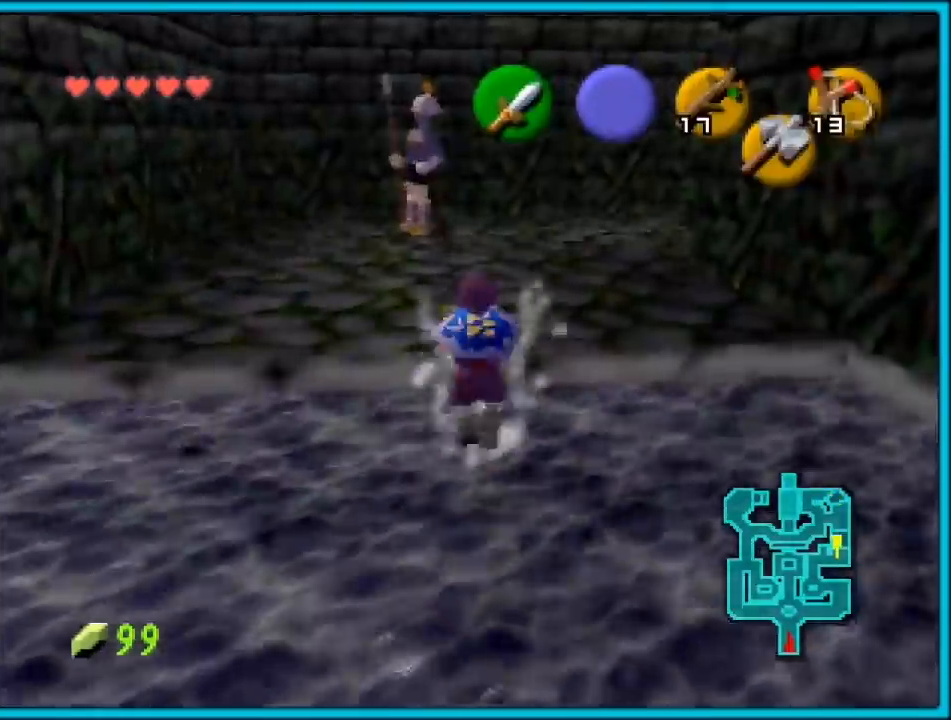
{"buttons": [], "left_stick": "center", "events": []}
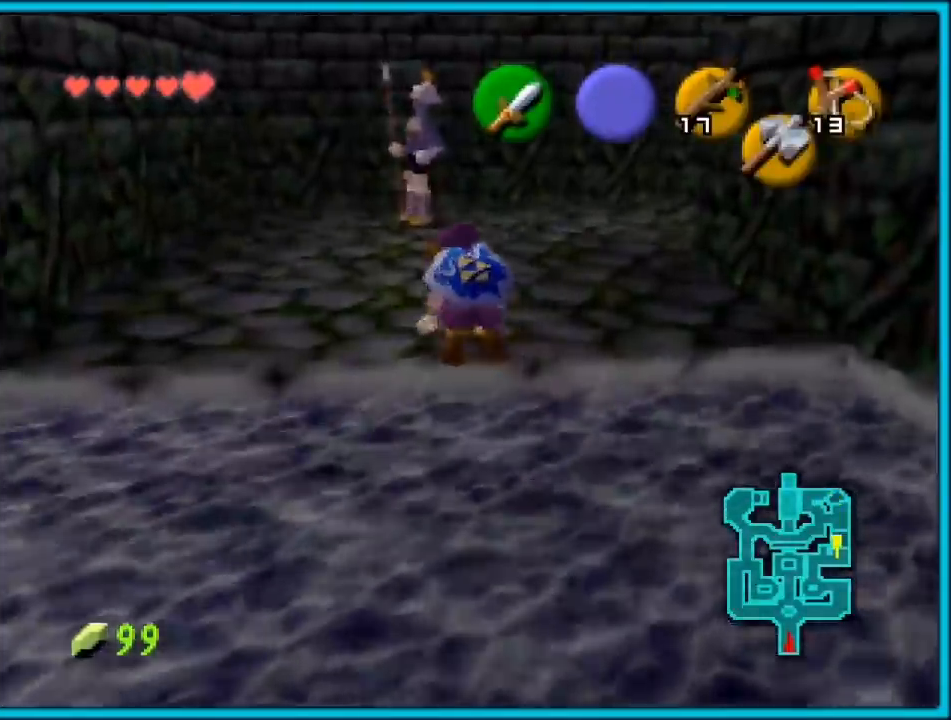
{"buttons": ["Z"], "left_stick": "right", "events": [[133, "Z", "down"], [317, "left_stick", "right"]]}
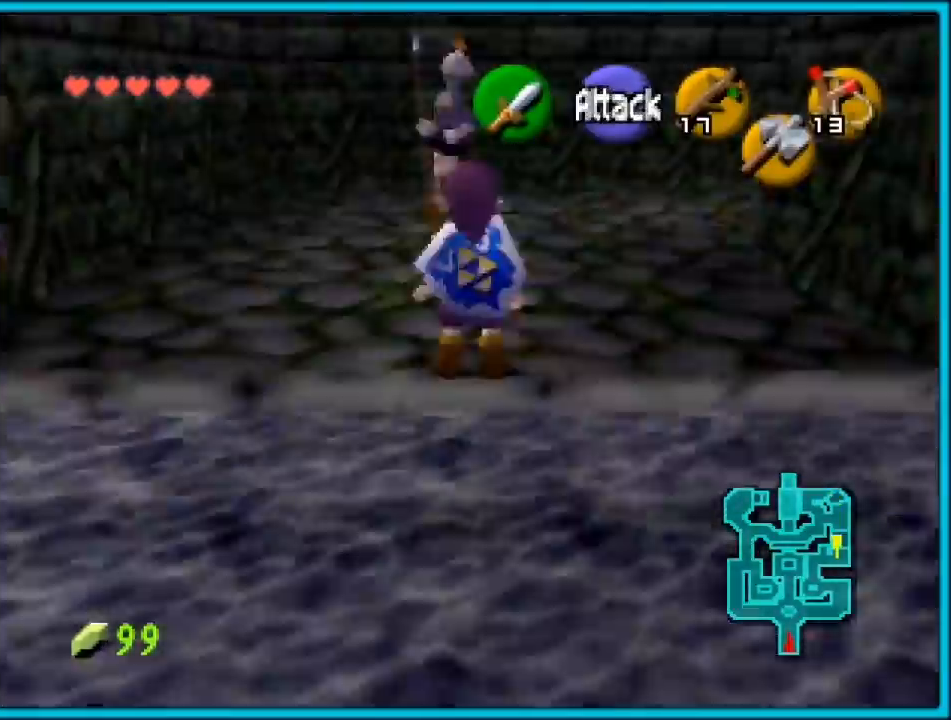
{"buttons": ["Z"], "left_stick": "down-right", "events": [[200, "left_stick", "center"], [300, "left_stick", "right"], [383, "left_stick", "down-right"]]}
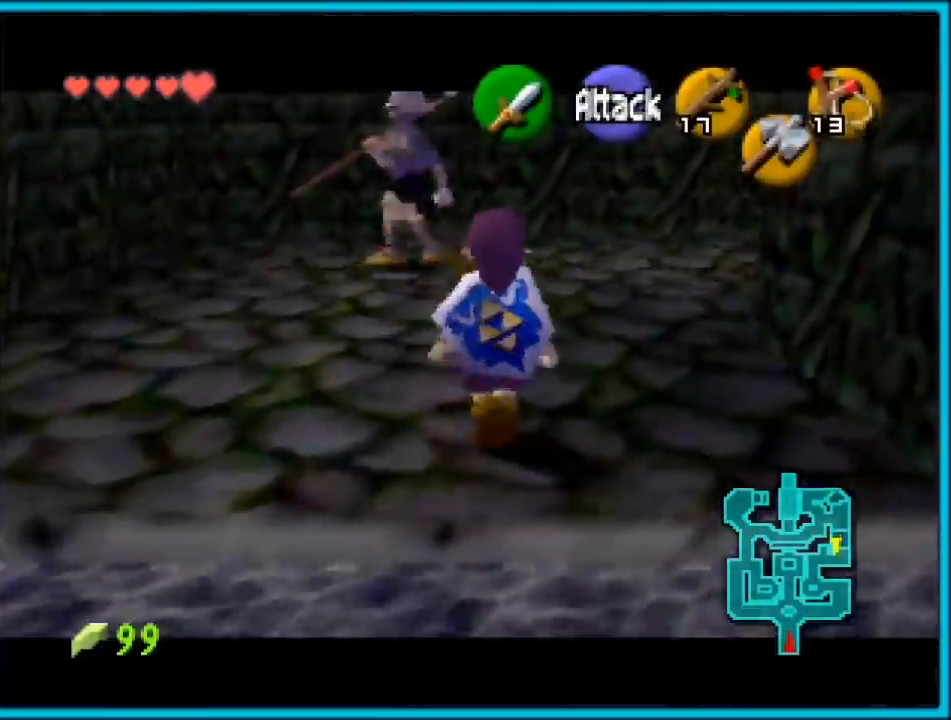
{"buttons": ["Z"], "left_stick": "center", "events": [[167, "left_stick", "center"]]}
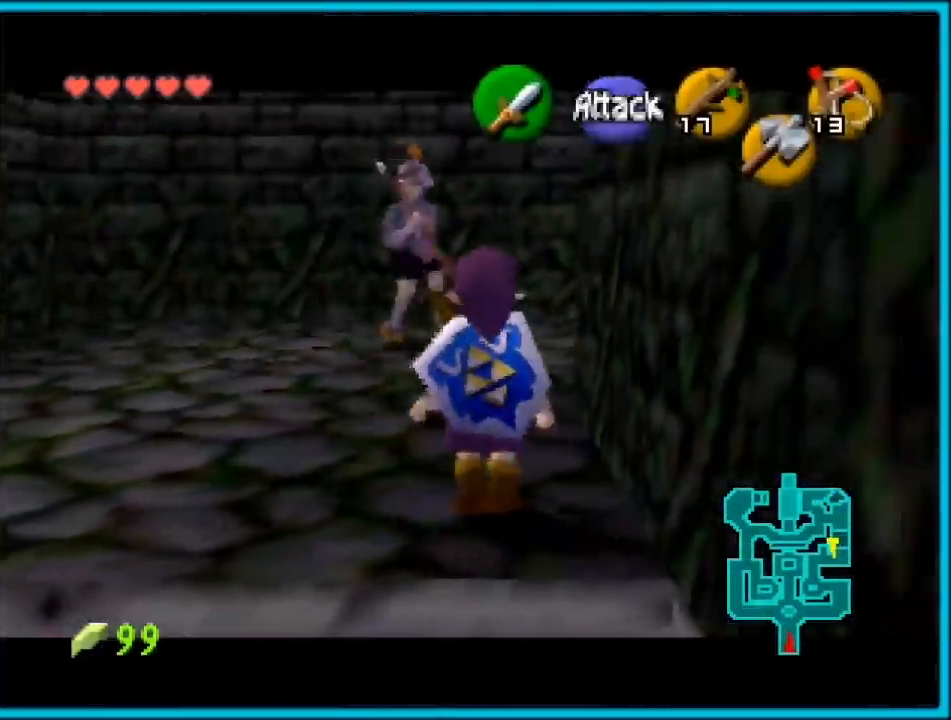
{"buttons": [], "left_stick": "center", "events": [[483, "Z", "up"]]}
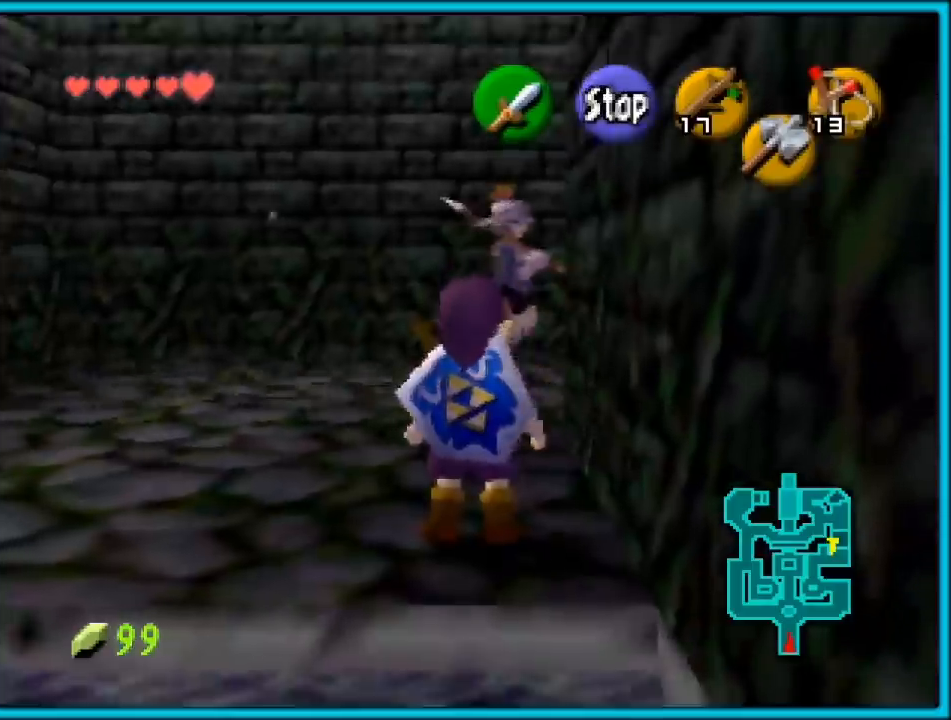
{"buttons": [], "left_stick": "center", "events": []}
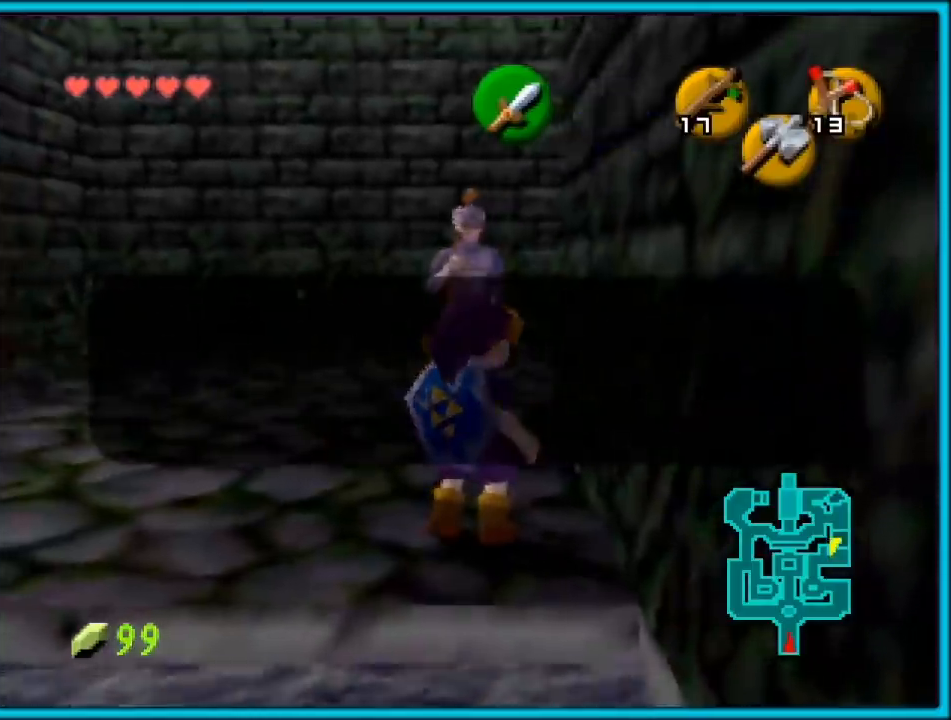
{"buttons": [], "left_stick": "center", "events": []}
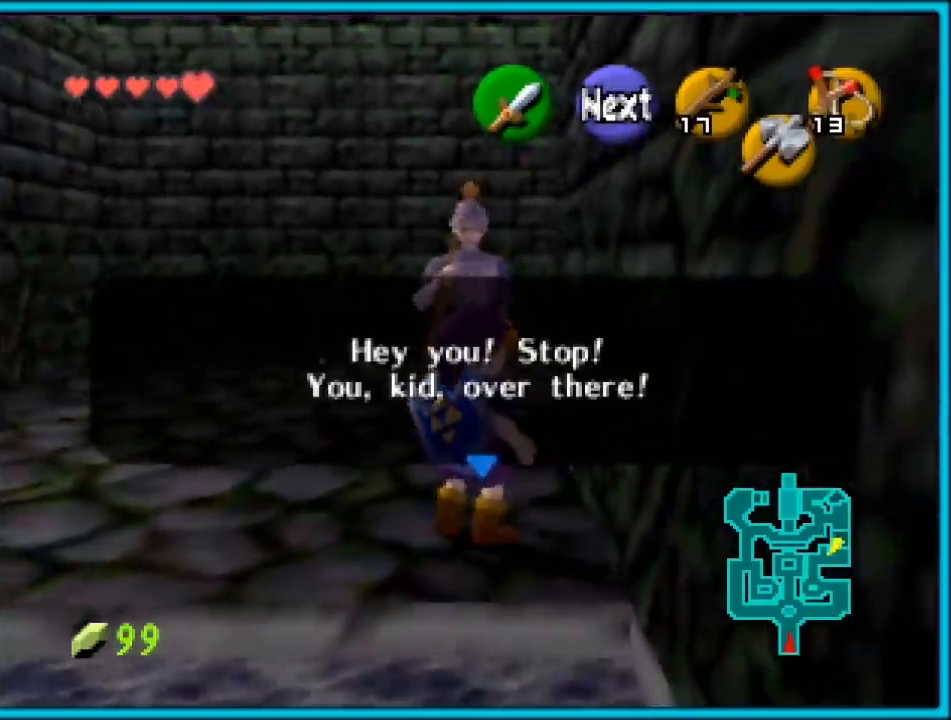
{"buttons": [], "left_stick": "center", "events": [[233, "A", "down"], [317, "A", "up"], [383, "A", "down"], [483, "A", "up"]]}